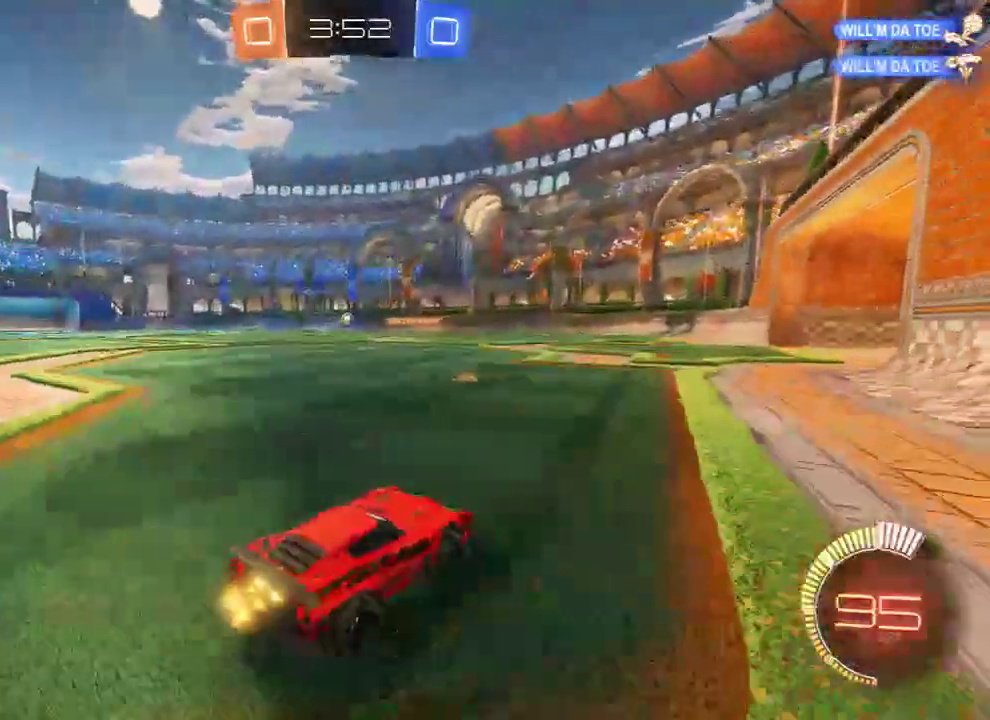
Gameplay with a controller (Xbox layout); each line is a JSON object with the inputs held at the frame after it. "events" lists button and stick changes between this image and that frame as [ms after this image, input, new state], when the widget could be followed in between.
{"buttons": ["B"], "left_stick": "left", "right_stick": "center", "events": [[117, "R2", "down"], [250, "left_stick", "up"], [383, "left_stick", "left"], [417, "R2", "up"]]}
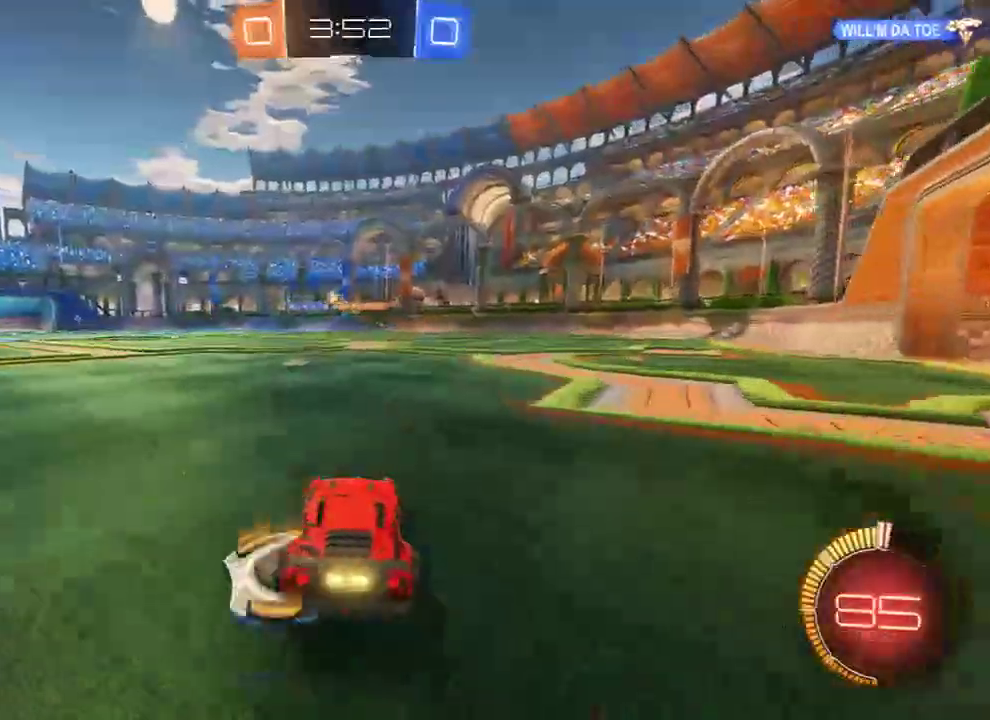
{"buttons": ["B", "L3"], "left_stick": "up", "right_stick": "center", "events": [[383, "left_stick", "up"], [417, "A", "down"], [450, "L3", "down"], [483, "A", "up"]]}
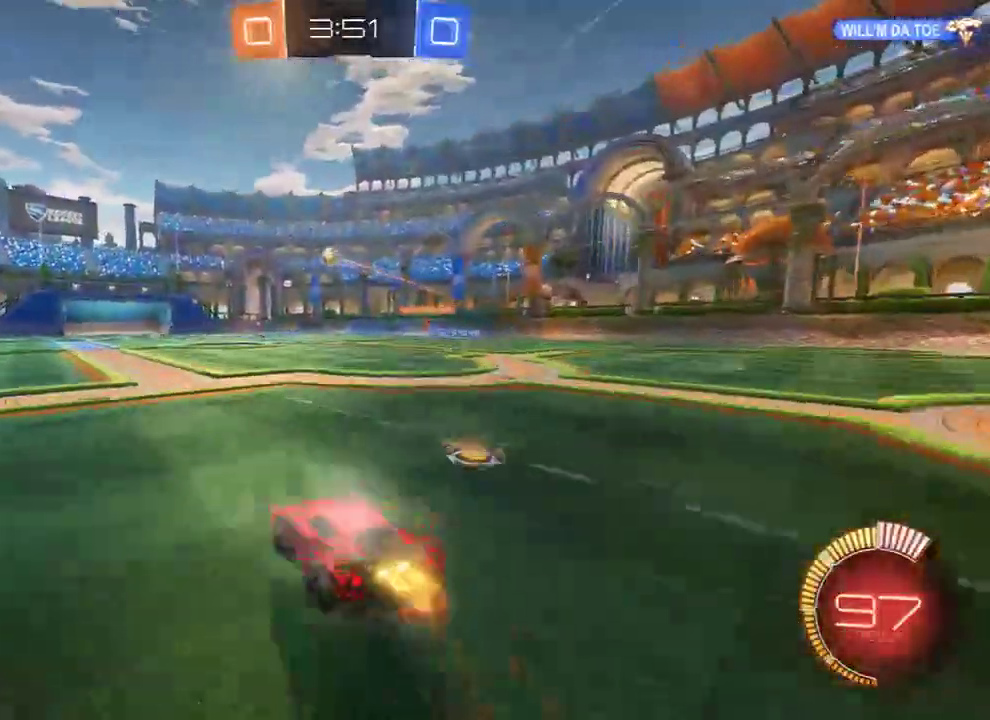
{"buttons": ["B"], "left_stick": "center", "right_stick": "center", "events": [[17, "A", "down"], [83, "L3", "up"], [117, "A", "up"], [150, "Y", "down"], [217, "left_stick", "center"], [233, "B", "up"], [233, "Y", "up"], [267, "Y", "down"], [400, "Y", "up"], [433, "B", "down"]]}
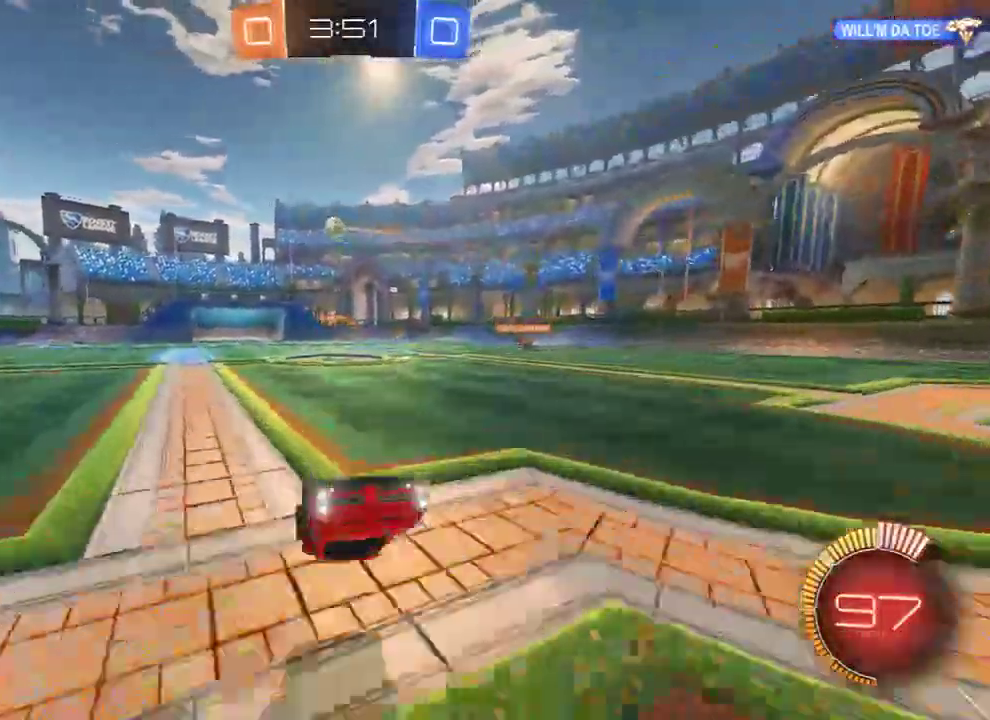
{"buttons": ["B", "X"], "left_stick": "left", "right_stick": "center", "events": [[367, "left_stick", "left"], [467, "X", "down"]]}
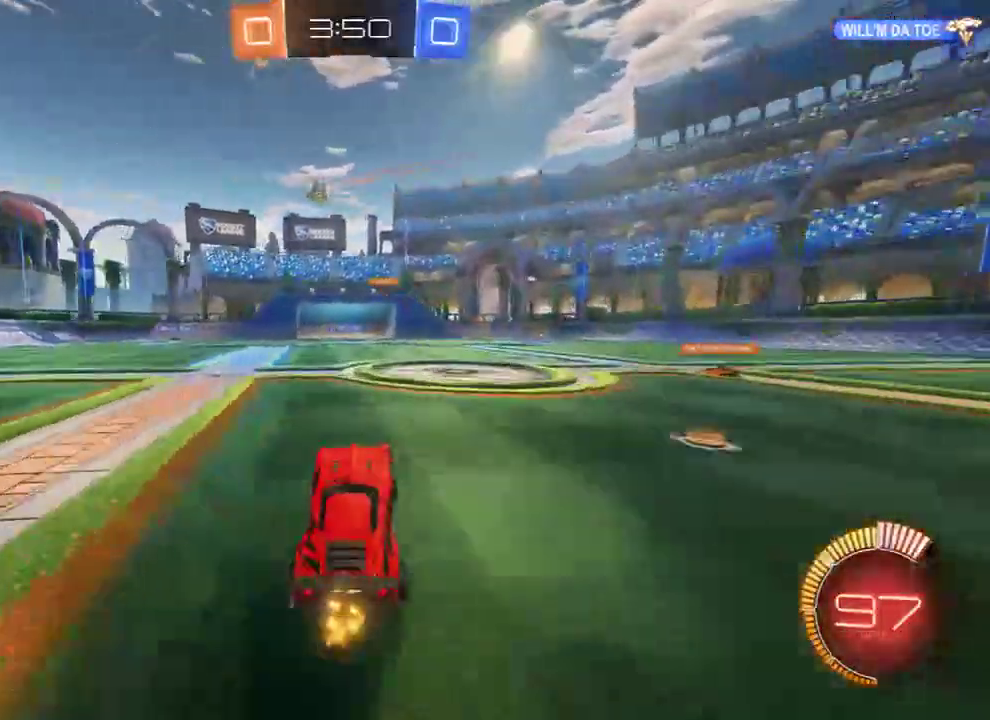
{"buttons": ["B"], "left_stick": "left", "right_stick": "center", "events": [[100, "X", "up"]]}
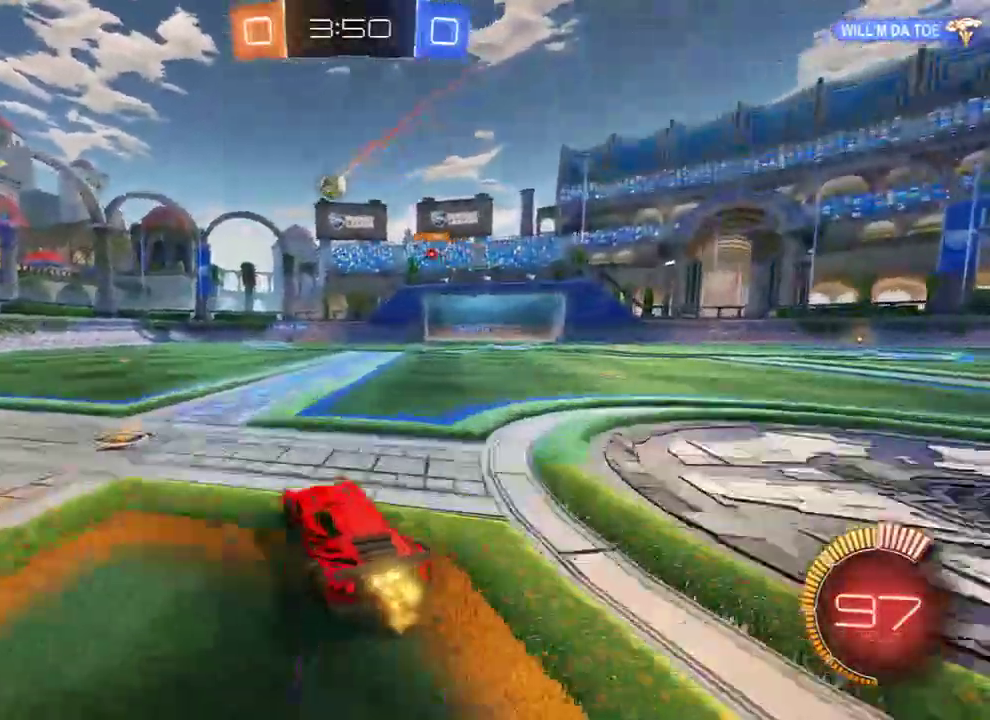
{"buttons": ["B"], "left_stick": "left", "right_stick": "center", "events": []}
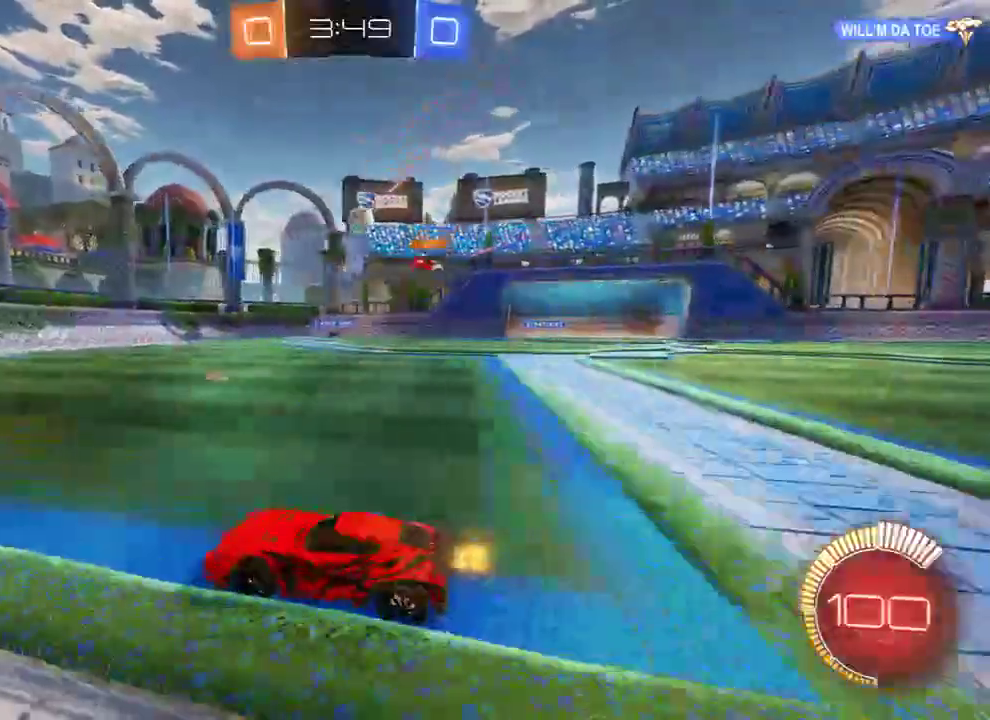
{"buttons": [], "left_stick": "center", "right_stick": "center", "events": [[17, "left_stick", "right"], [150, "left_stick", "left"], [283, "left_stick", "right"], [350, "B", "up"], [417, "left_stick", "left"], [483, "left_stick", "center"]]}
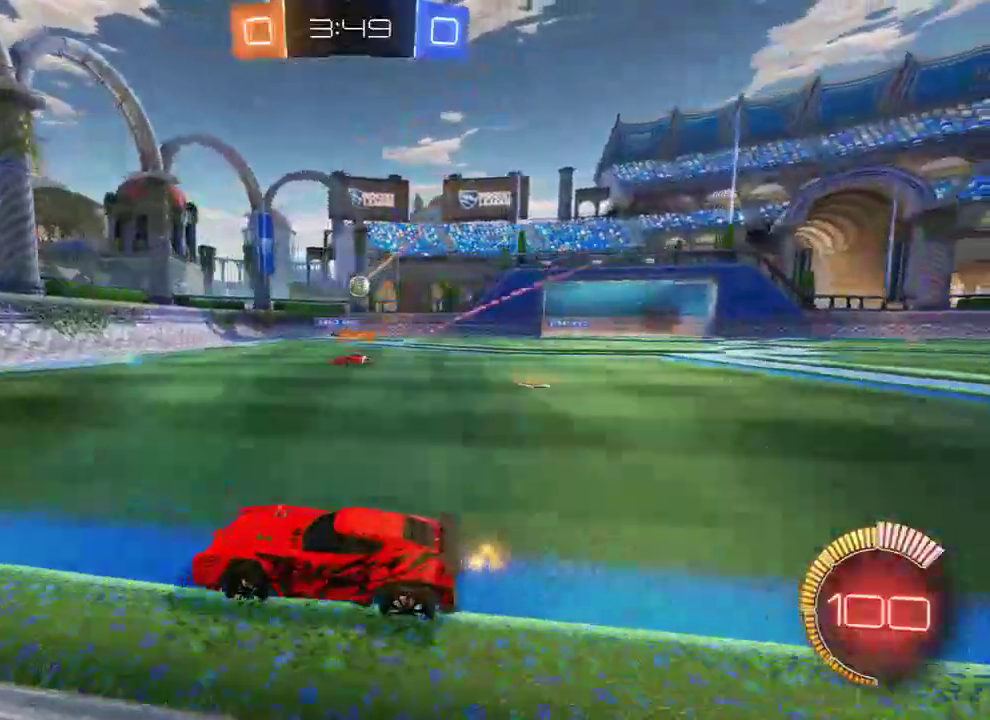
{"buttons": ["B"], "left_stick": "right", "right_stick": "center", "events": [[17, "left_stick", "right"], [383, "B", "down"]]}
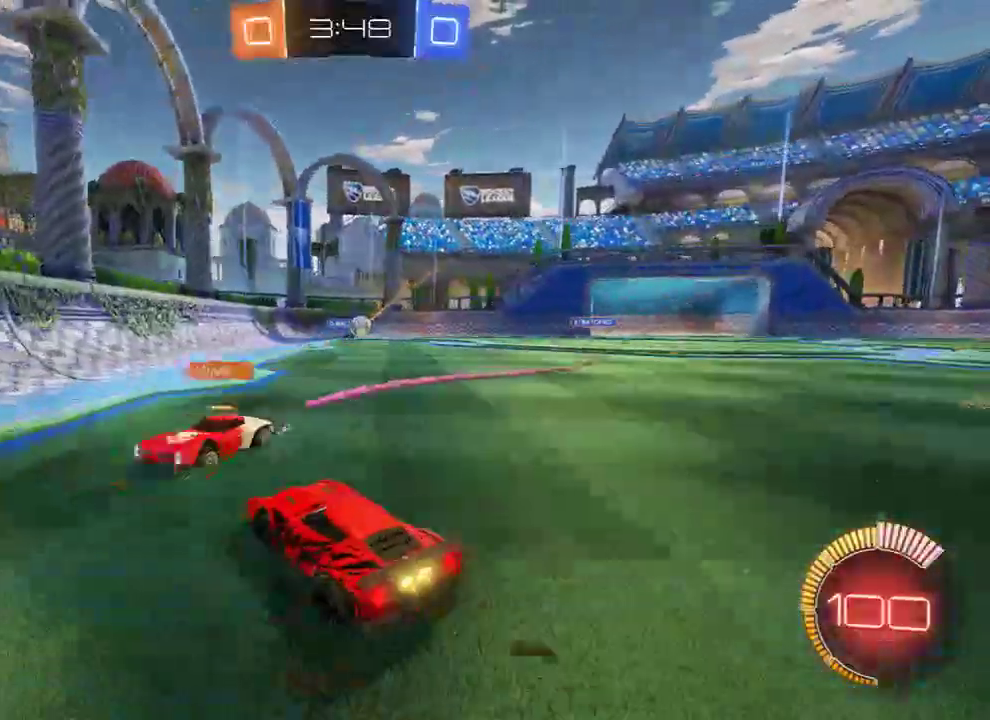
{"buttons": ["B", "R2"], "left_stick": "left", "right_stick": "center", "events": [[17, "B", "up"], [217, "B", "down"], [283, "R2", "down"], [467, "left_stick", "left"]]}
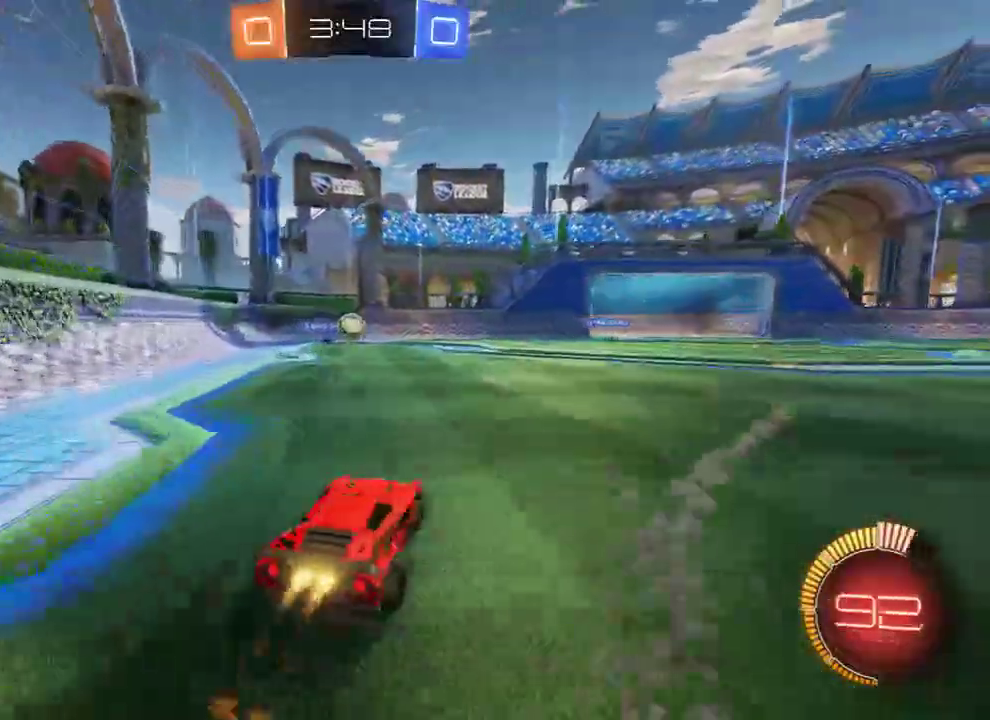
{"buttons": ["A", "B", "R2"], "left_stick": "down-right", "right_stick": "center", "events": [[33, "left_stick", "right"], [67, "R2", "up"], [167, "left_stick", "left"], [200, "B", "up"], [267, "B", "down"], [300, "left_stick", "center"], [417, "left_stick", "left"], [467, "A", "down"], [467, "R2", "down"], [500, "left_stick", "down-right"]]}
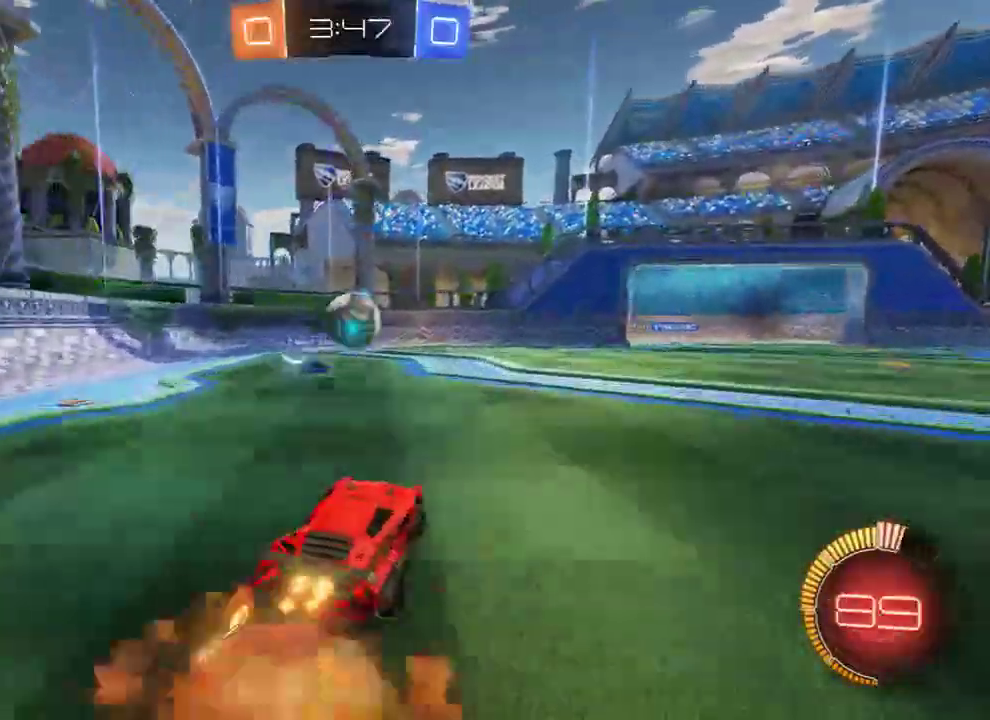
{"buttons": ["B", "L2", "R2"], "left_stick": "up", "right_stick": "center", "events": [[200, "A", "up"], [267, "L2", "down"], [267, "left_stick", "up"], [333, "L3", "down"], [367, "A", "down"], [500, "A", "up"], [500, "L3", "up"]]}
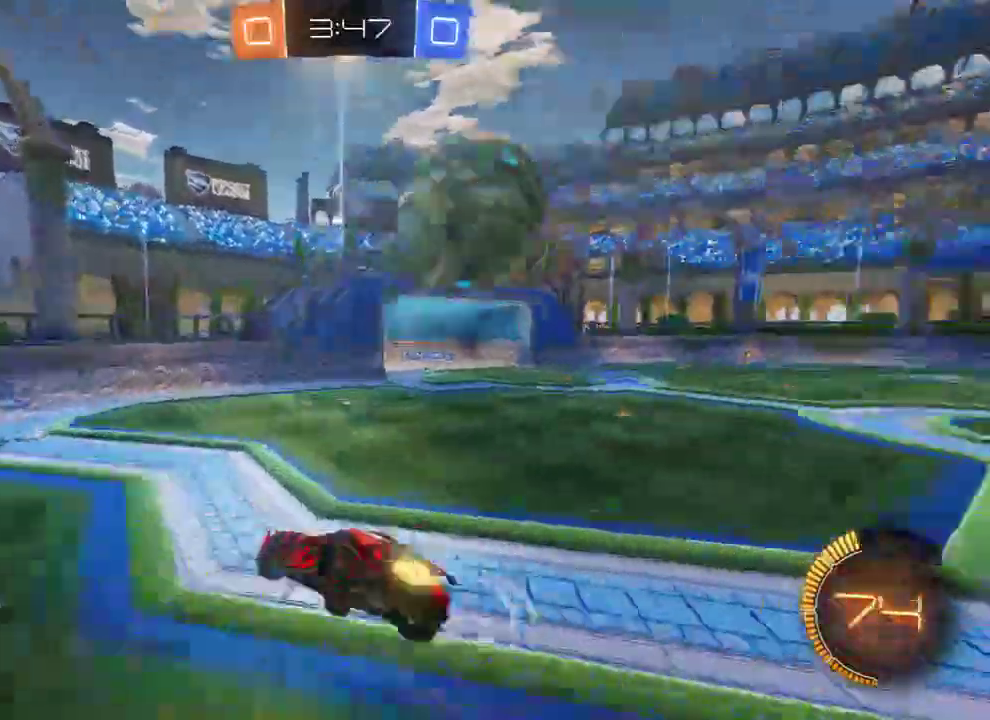
{"buttons": ["L2"], "left_stick": "center", "right_stick": "center", "events": [[33, "R2", "up"], [67, "B", "up"], [67, "left_stick", "center"], [200, "L2", "up"], [367, "Y", "down"], [467, "Y", "up"], [500, "L2", "down"]]}
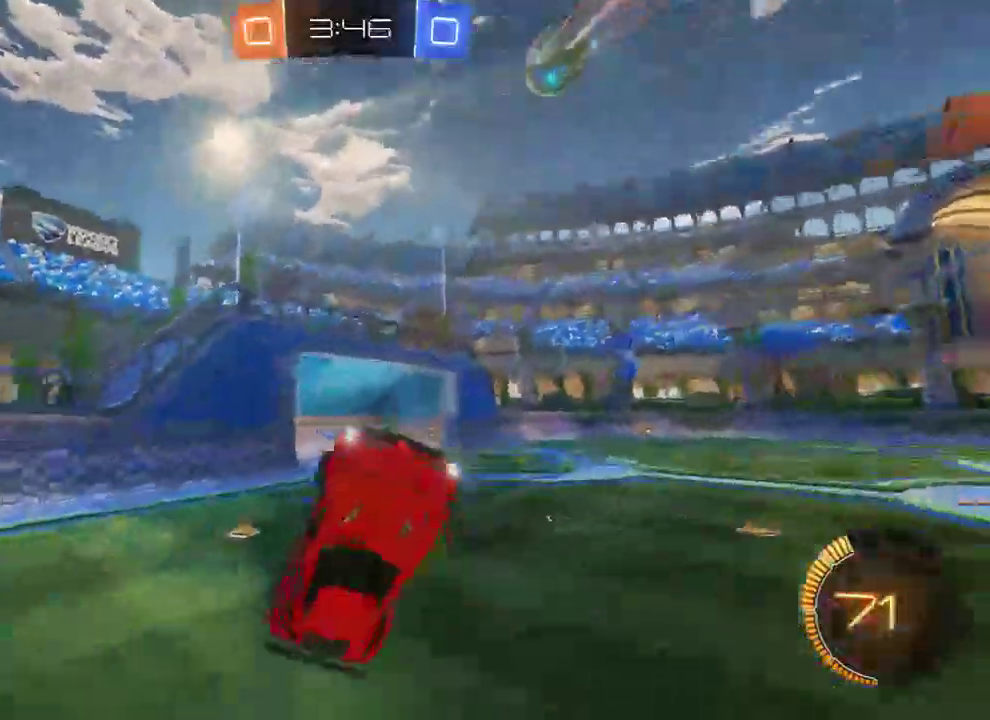
{"buttons": ["B", "Y"], "left_stick": "up", "right_stick": "center", "events": [[33, "left_stick", "up"], [117, "left_stick", "up-left"], [200, "B", "down"], [283, "L2", "up"], [317, "left_stick", "up"], [450, "Y", "down"]]}
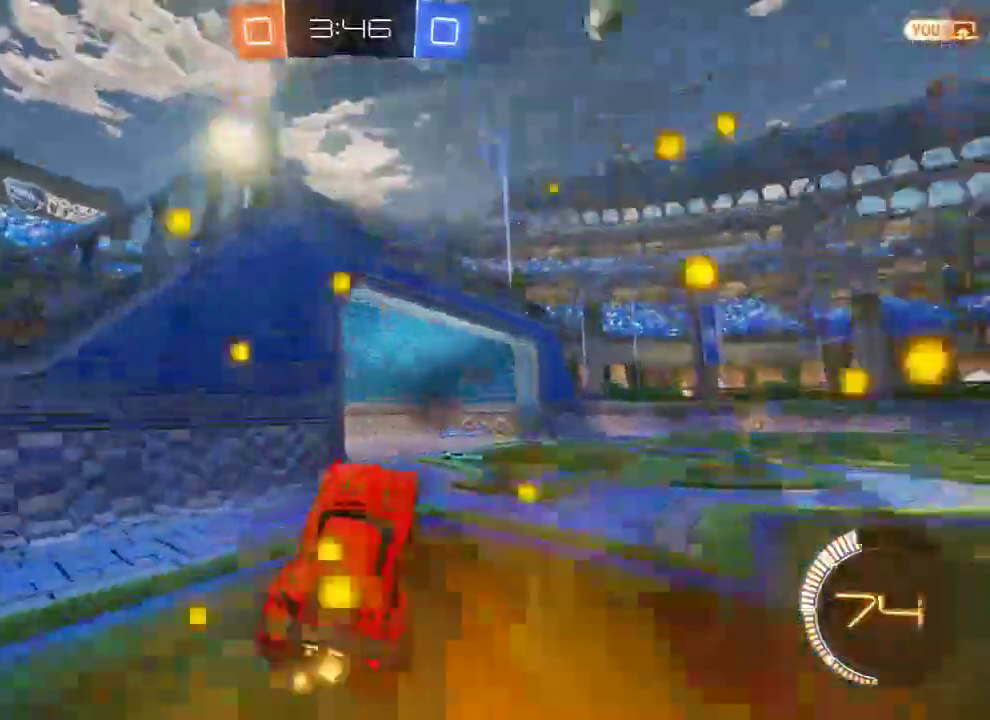
{"buttons": ["A", "B", "L2", "R2"], "left_stick": "right", "right_stick": "center", "events": [[17, "left_stick", "right"], [50, "Y", "up"], [217, "left_stick", "center"], [250, "R2", "down"], [283, "left_stick", "right"], [450, "A", "down"], [483, "L2", "down"]]}
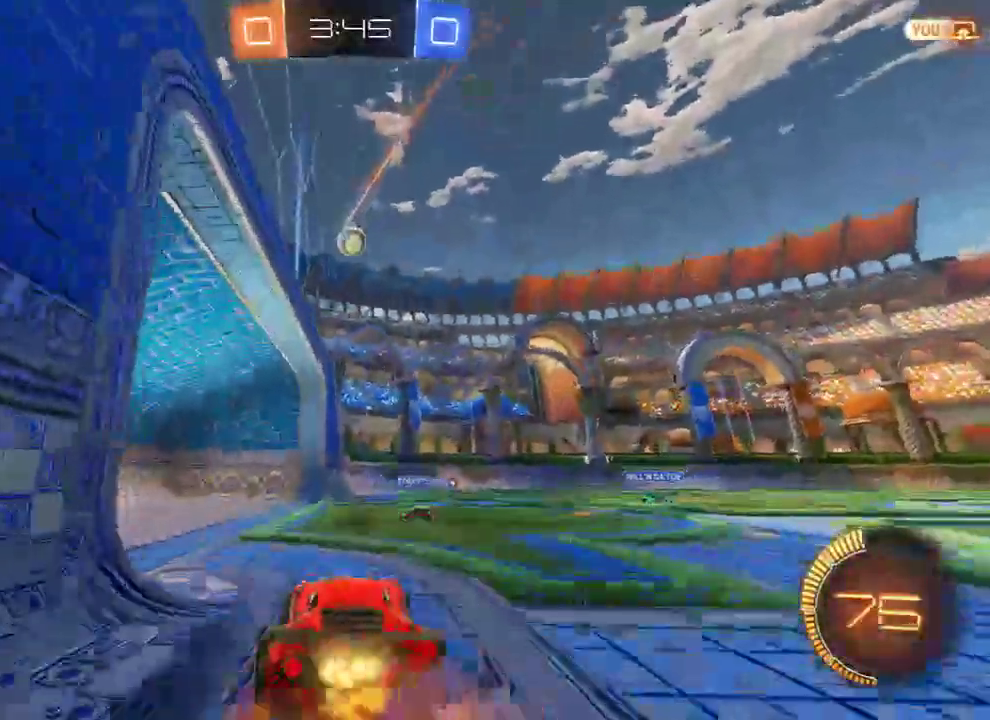
{"buttons": ["B", "L2", "L3"], "left_stick": "right", "right_stick": "center", "events": [[17, "A", "up"], [17, "L3", "down"], [17, "left_stick", "up-right"], [50, "A", "down"], [150, "A", "up"], [150, "Y", "down"], [250, "Y", "up"], [250, "left_stick", "right"], [283, "Y", "down"], [417, "Y", "up"], [500, "R2", "up"]]}
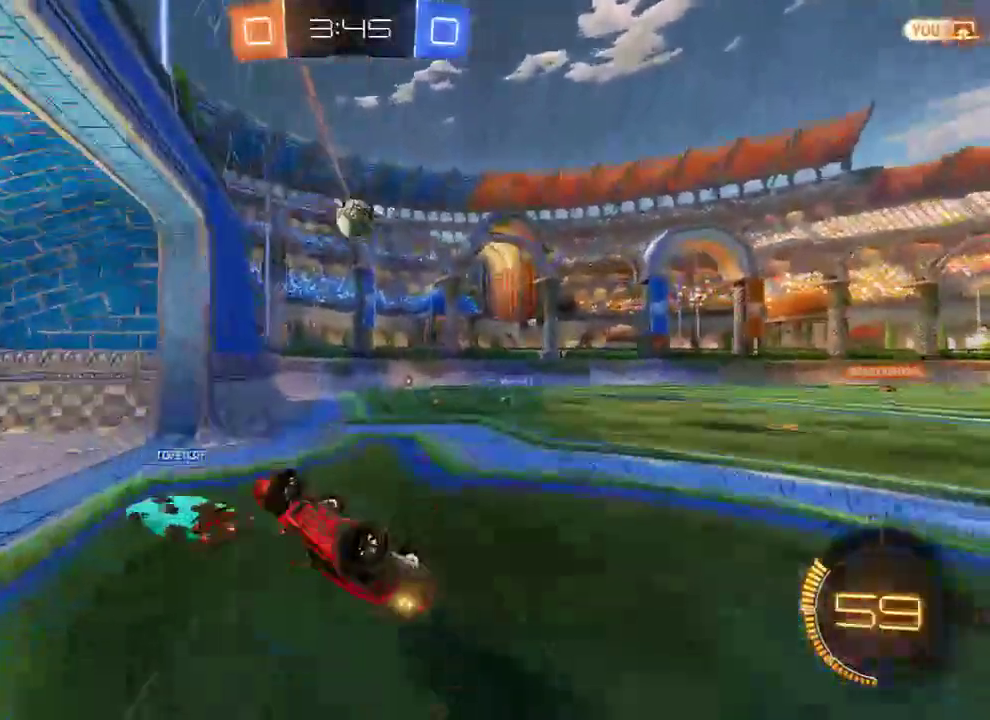
{"buttons": ["B"], "left_stick": "right", "right_stick": "center", "events": [[83, "L3", "up"], [183, "L2", "up"]]}
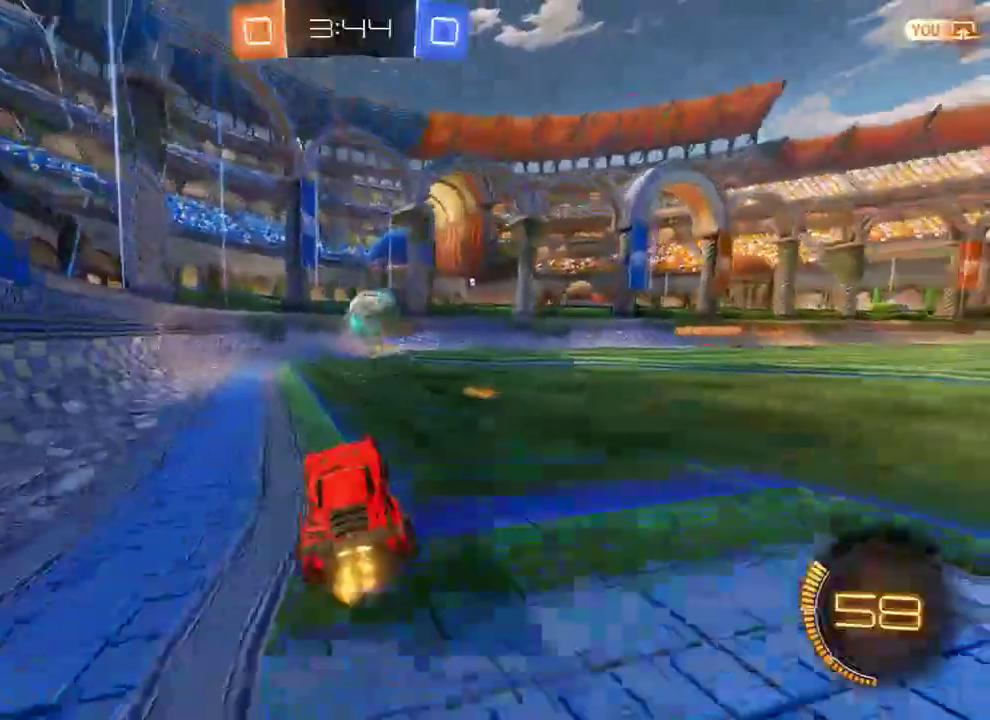
{"buttons": ["B"], "left_stick": "right", "right_stick": "center", "events": [[333, "X", "down"], [467, "X", "up"]]}
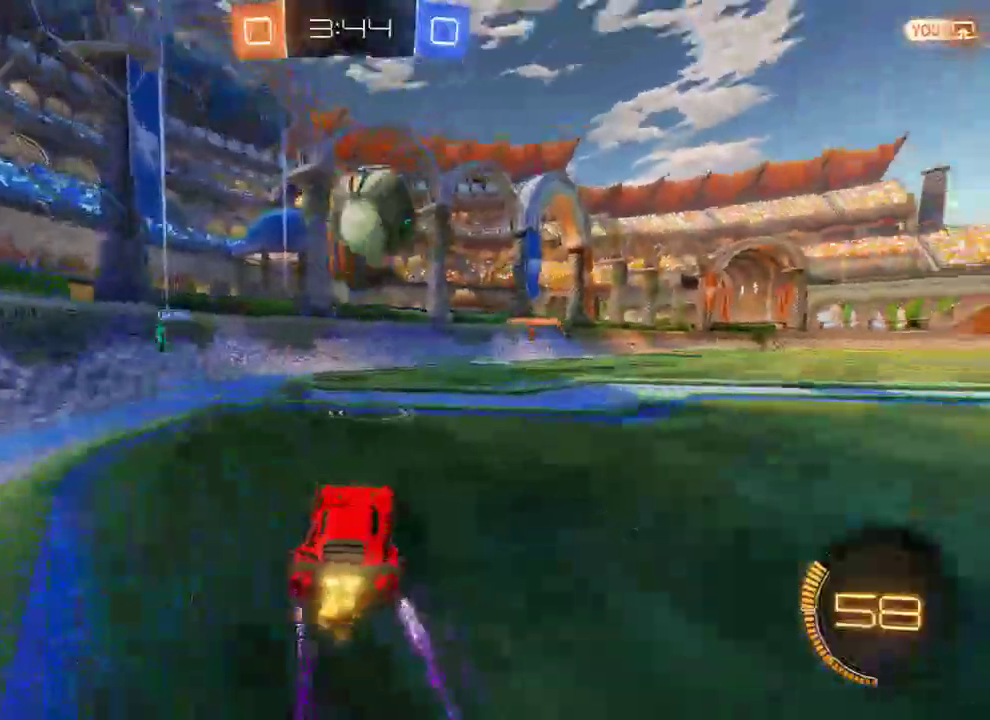
{"buttons": ["B"], "left_stick": "right", "right_stick": "center", "events": []}
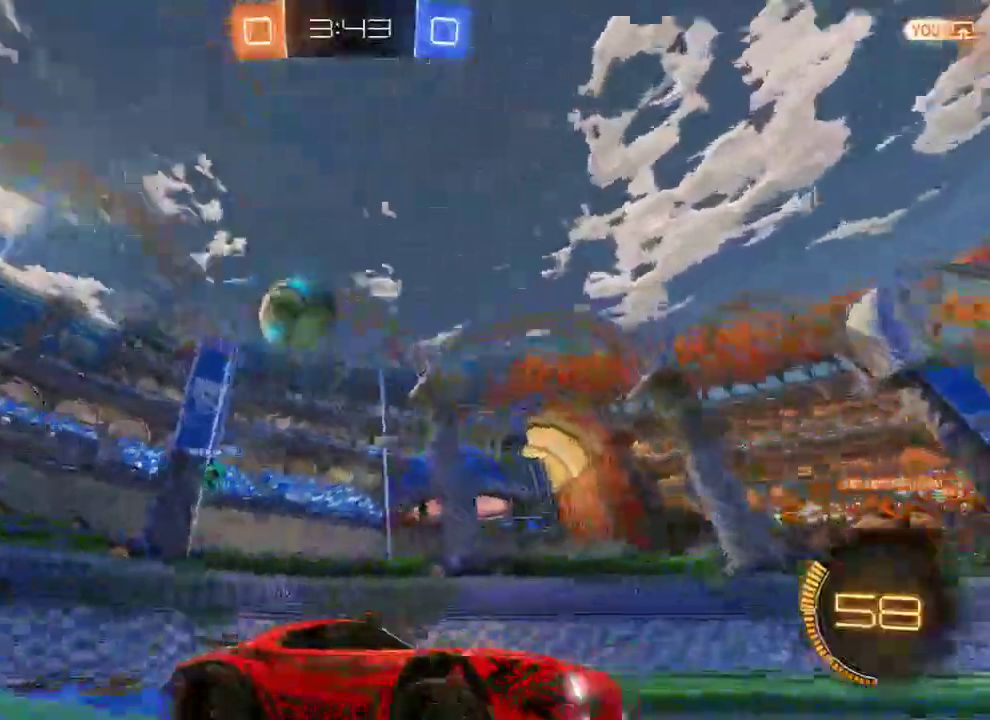
{"buttons": ["B"], "left_stick": "right", "right_stick": "center", "events": []}
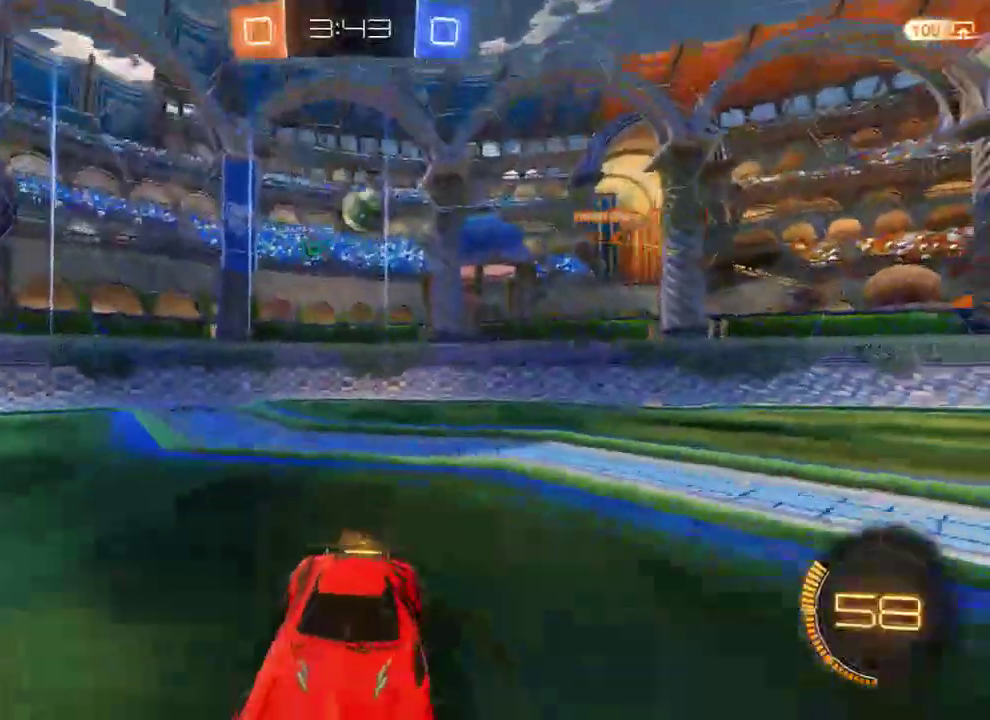
{"buttons": ["B"], "left_stick": "left", "right_stick": "center", "events": [[183, "left_stick", "left"]]}
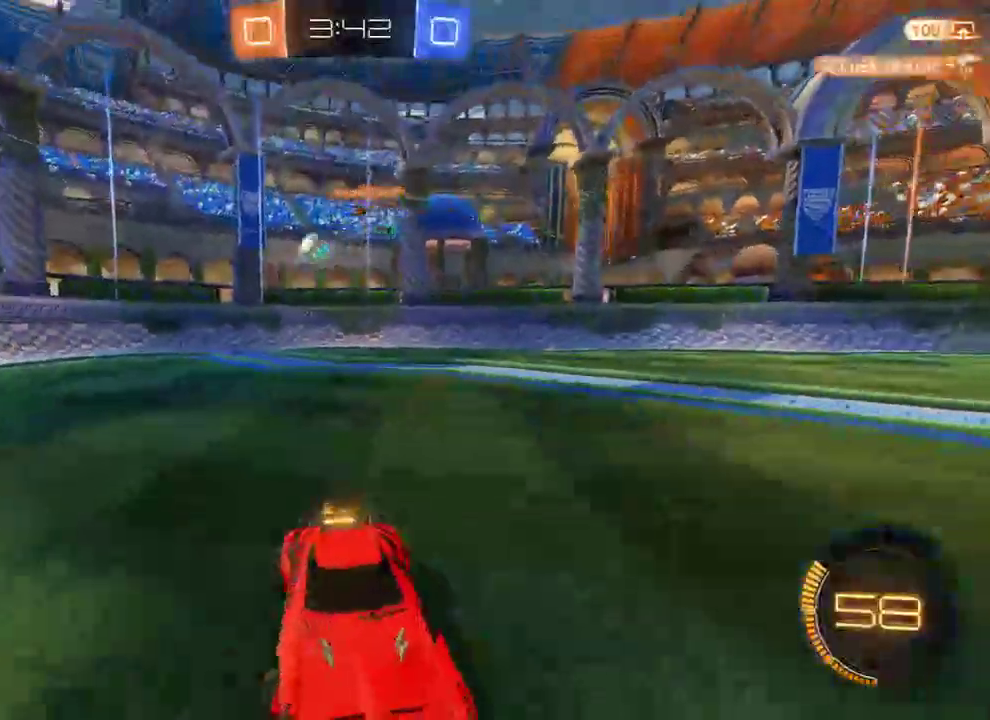
{"buttons": ["B"], "left_stick": "right", "right_stick": "center", "events": [[17, "left_stick", "center"], [83, "left_stick", "left"], [383, "left_stick", "right"]]}
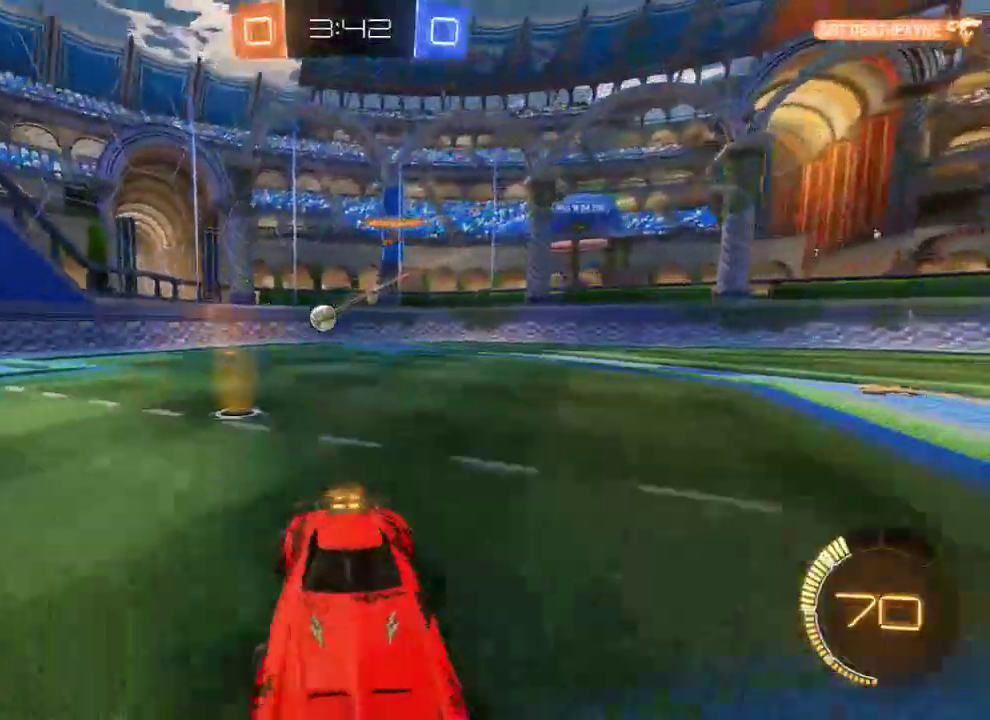
{"buttons": ["B", "R2"], "left_stick": "up", "right_stick": "center", "events": [[17, "left_stick", "left"], [250, "R2", "down"], [283, "A", "down"], [283, "left_stick", "up"], [317, "L3", "down"], [350, "A", "up"], [383, "A", "down"], [467, "L3", "up"], [500, "A", "up"]]}
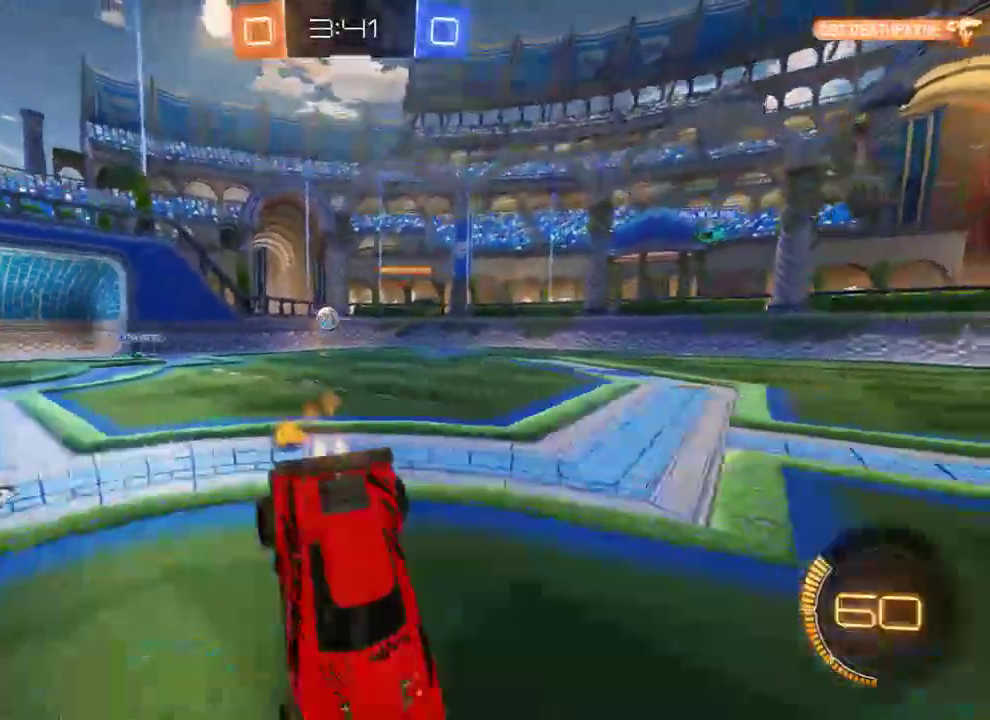
{"buttons": ["B"], "left_stick": "center", "right_stick": "center", "events": [[50, "left_stick", "center"], [83, "B", "up"], [83, "R2", "up"], [333, "B", "down"]]}
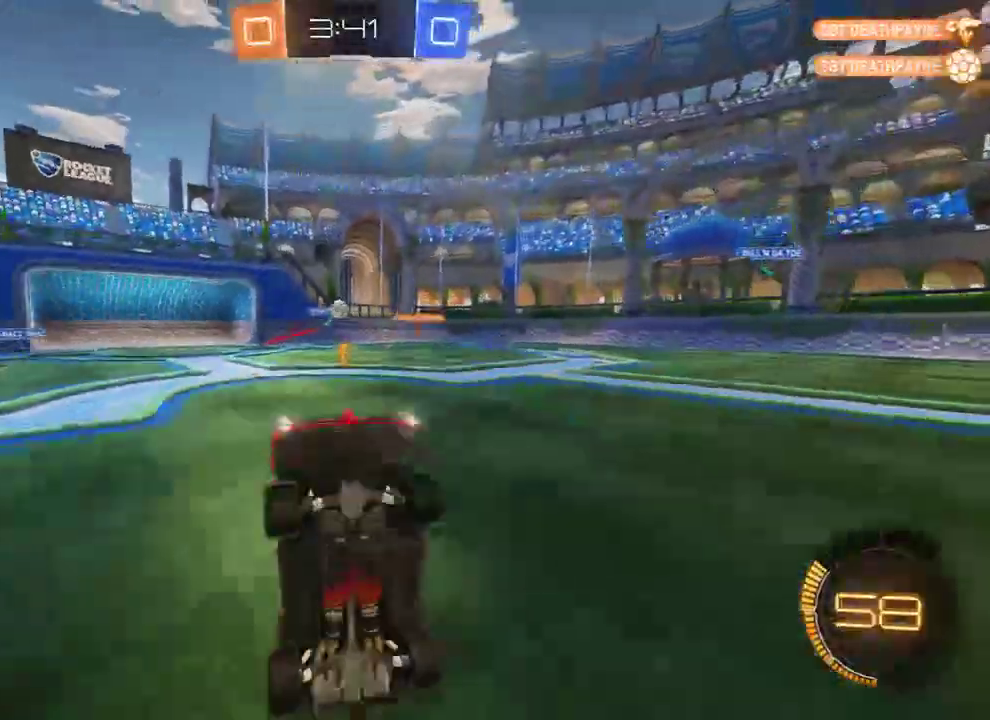
{"buttons": ["B", "X"], "left_stick": "left", "right_stick": "center", "events": [[367, "left_stick", "left"], [433, "X", "down"]]}
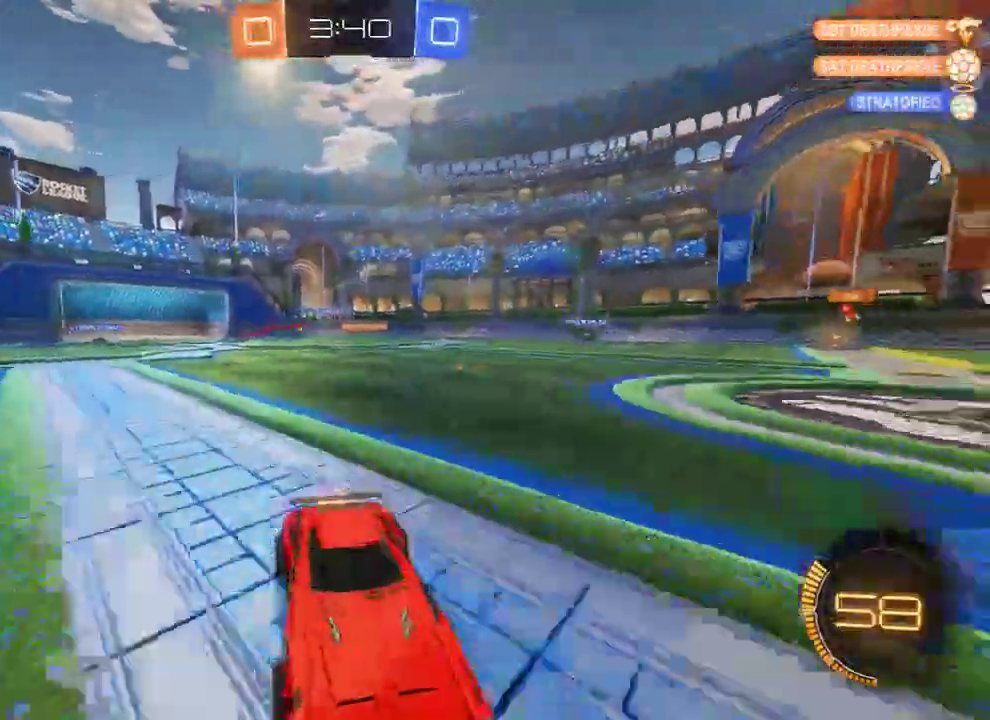
{"buttons": ["B"], "left_stick": "left", "right_stick": "center", "events": [[100, "X", "up"]]}
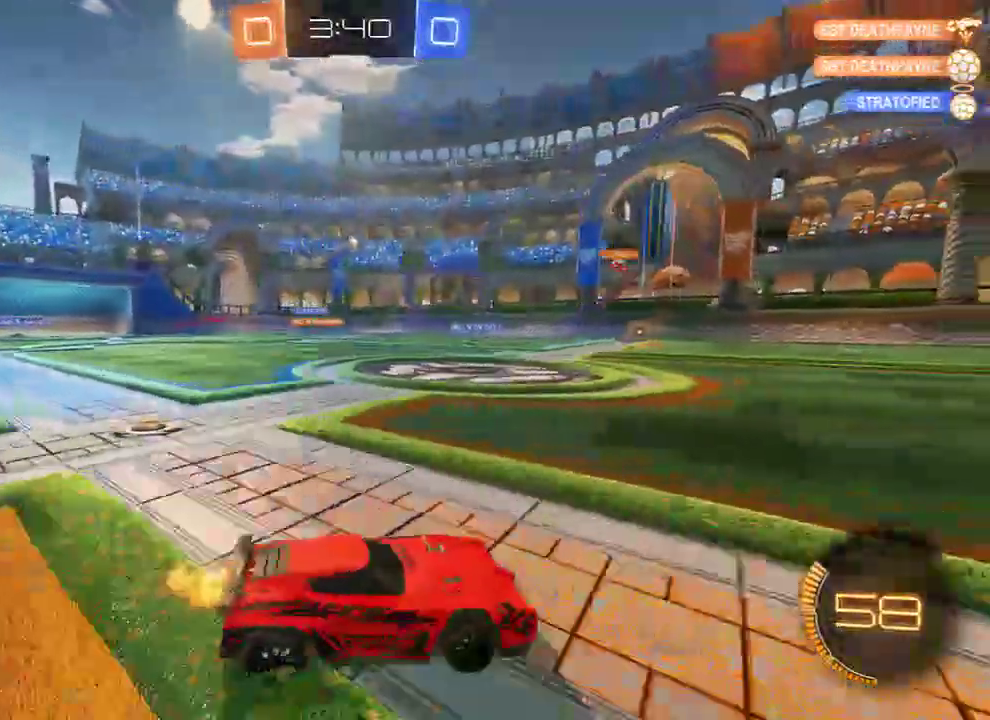
{"buttons": ["B"], "left_stick": "left", "right_stick": "center", "events": []}
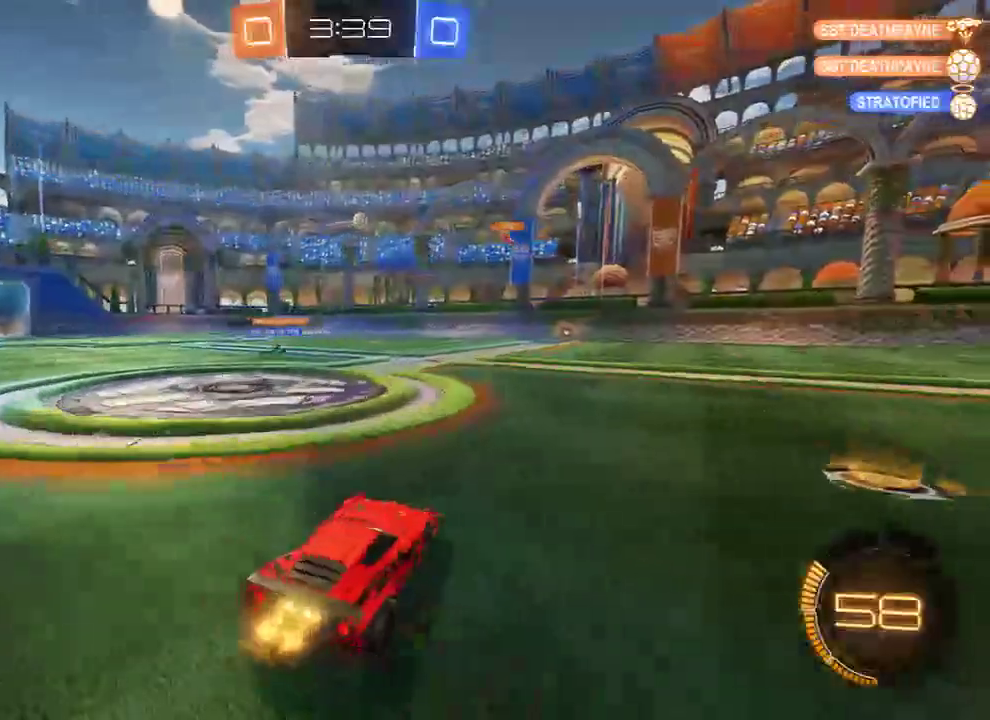
{"buttons": ["B"], "left_stick": "left", "right_stick": "center", "events": []}